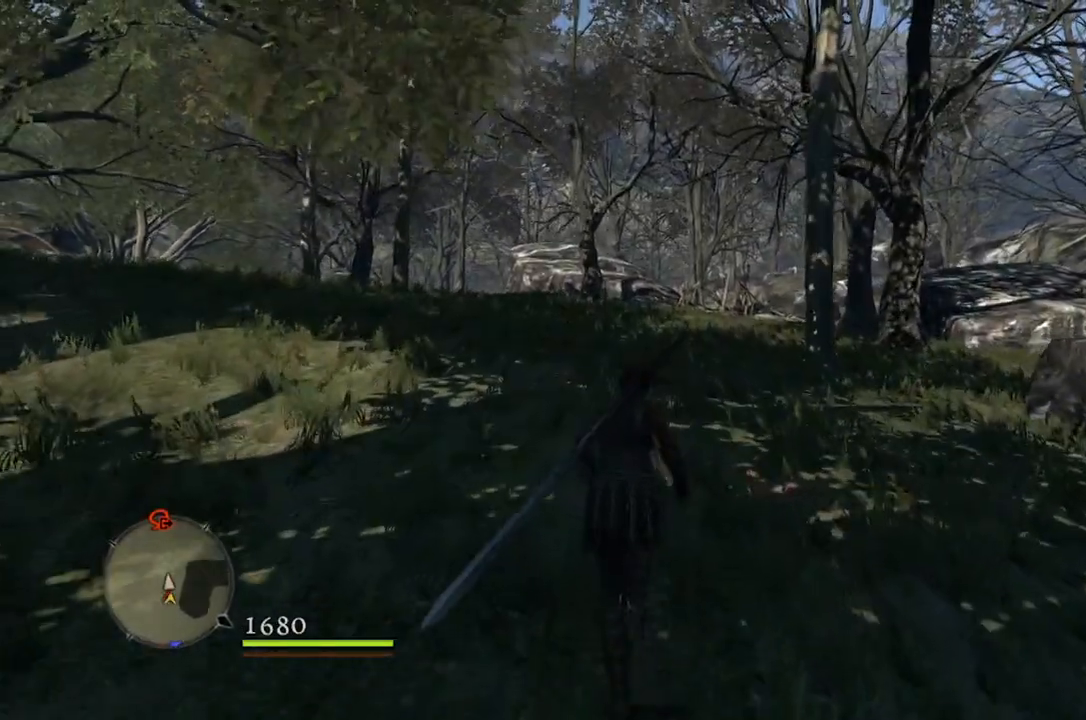
Gameplay with a controller (Xbox layout); each line is a JSON object with the inputs held at the frame after it. "events" lists button and stick changes between this image and that frame as [ms after this image, input, new state], when the widget could be followed in between.
{"buttons": [], "left_stick": "up", "right_stick": "center", "events": [[83, "right_stick", "down-right"], [233, "right_stick", "center"]]}
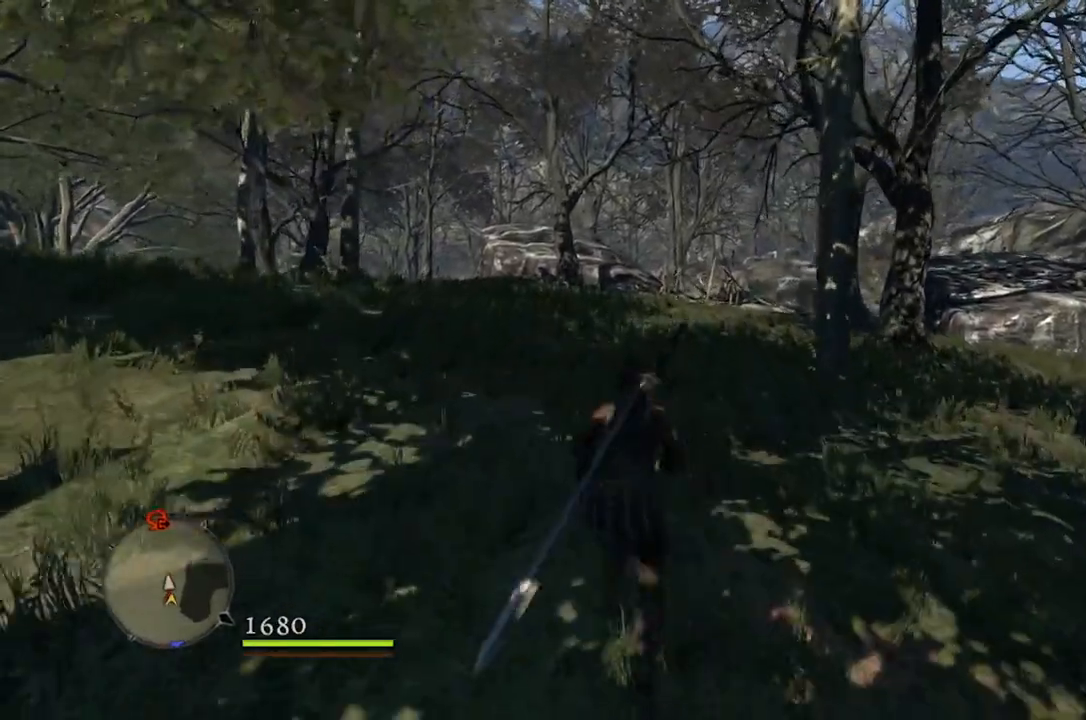
{"buttons": [], "left_stick": "up", "right_stick": "center", "events": []}
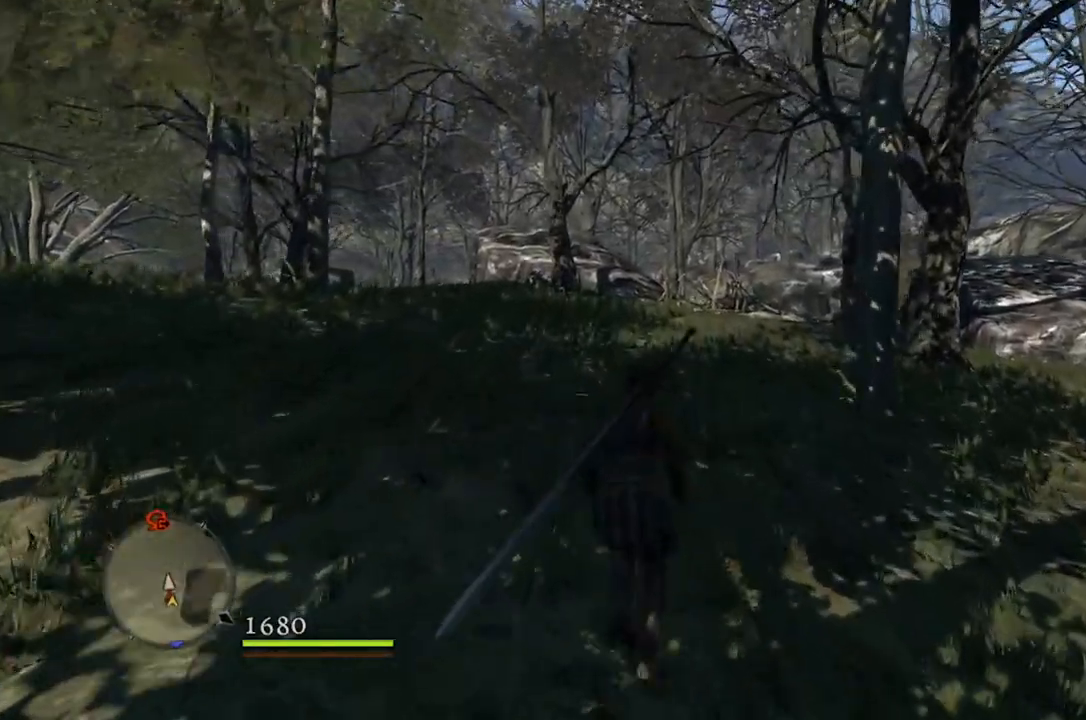
{"buttons": [], "left_stick": "up", "right_stick": "center", "events": []}
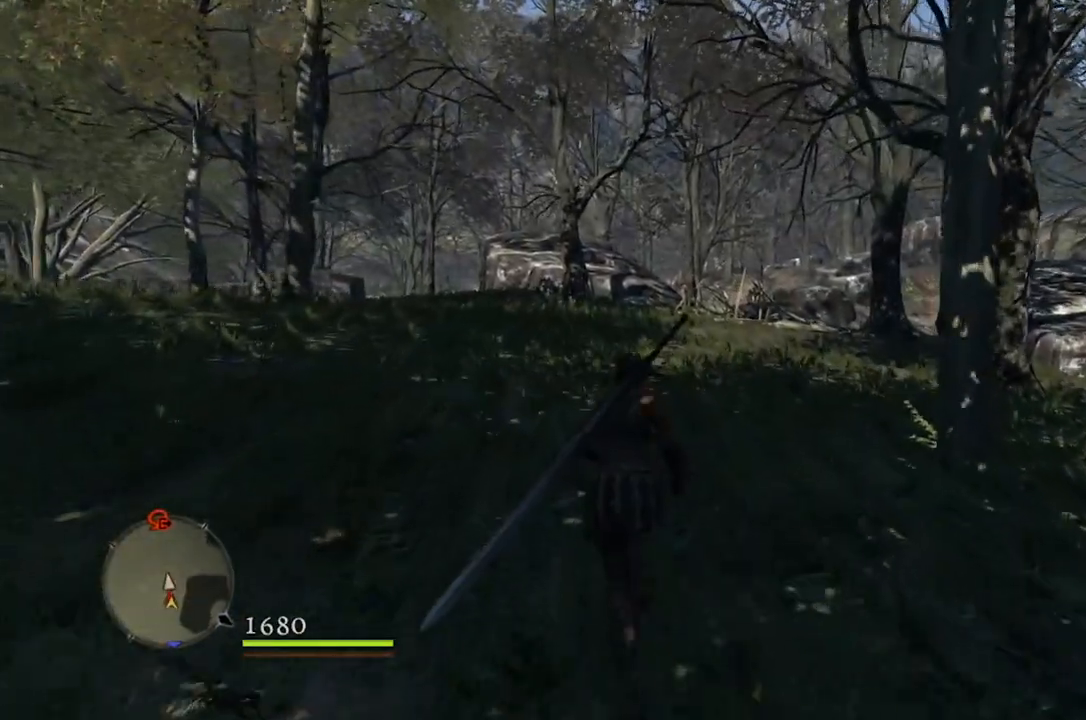
{"buttons": [], "left_stick": "up", "right_stick": "down-right", "events": [[417, "right_stick", "down-right"]]}
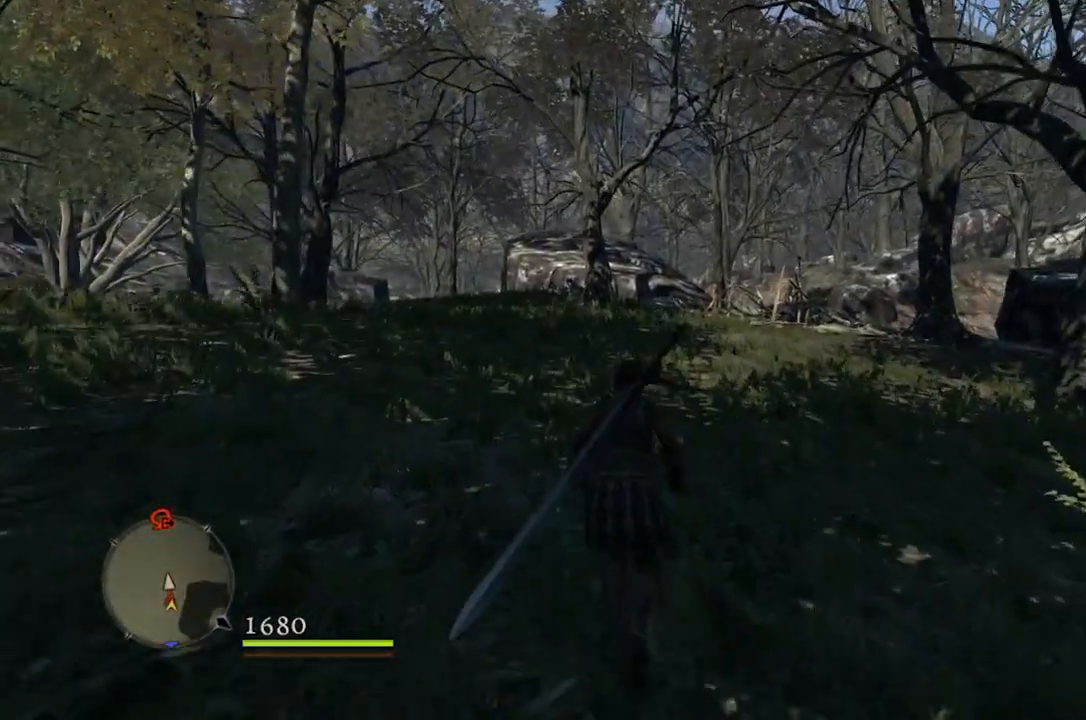
{"buttons": [], "left_stick": "up", "right_stick": "center", "events": [[117, "right_stick", "center"]]}
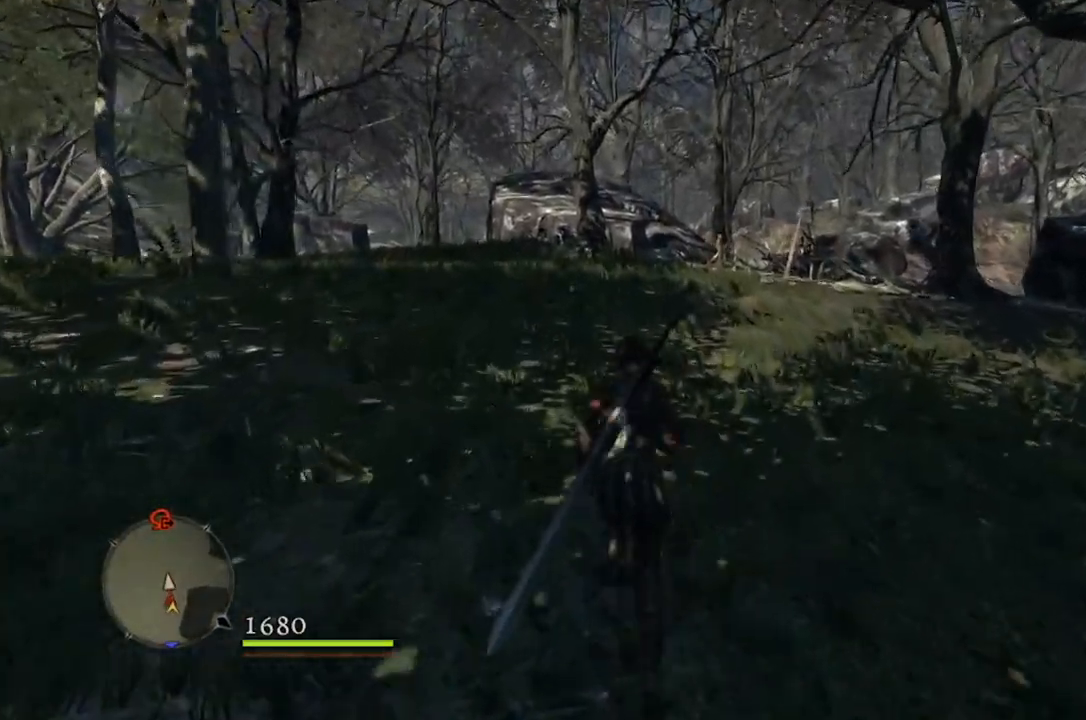
{"buttons": [], "left_stick": "up", "right_stick": "down-right", "events": [[450, "right_stick", "down-right"]]}
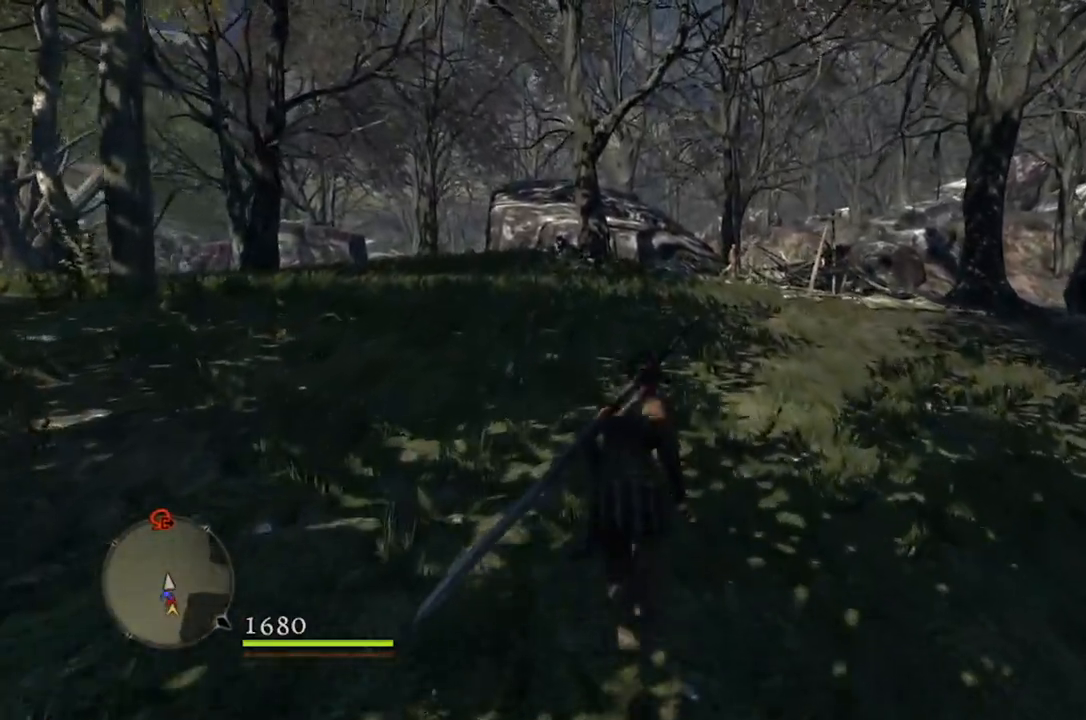
{"buttons": [], "left_stick": "up", "right_stick": "center", "events": [[267, "right_stick", "center"]]}
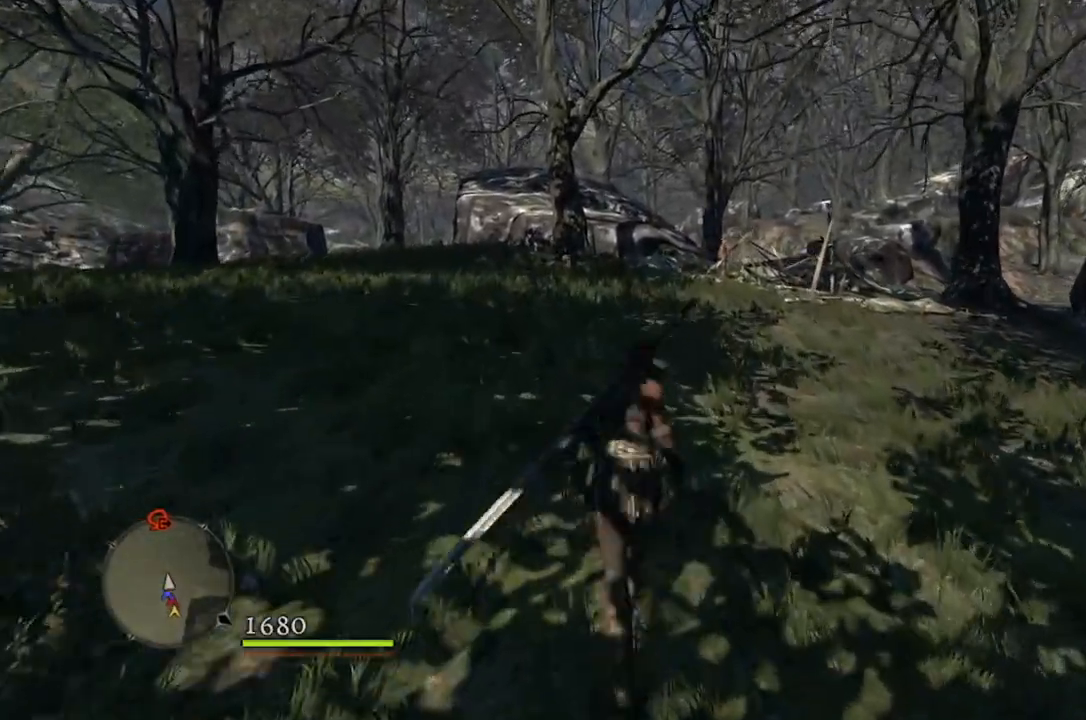
{"buttons": [], "left_stick": "center", "right_stick": "center", "events": [[283, "START", "down"], [333, "left_stick", "center"], [383, "START", "up"]]}
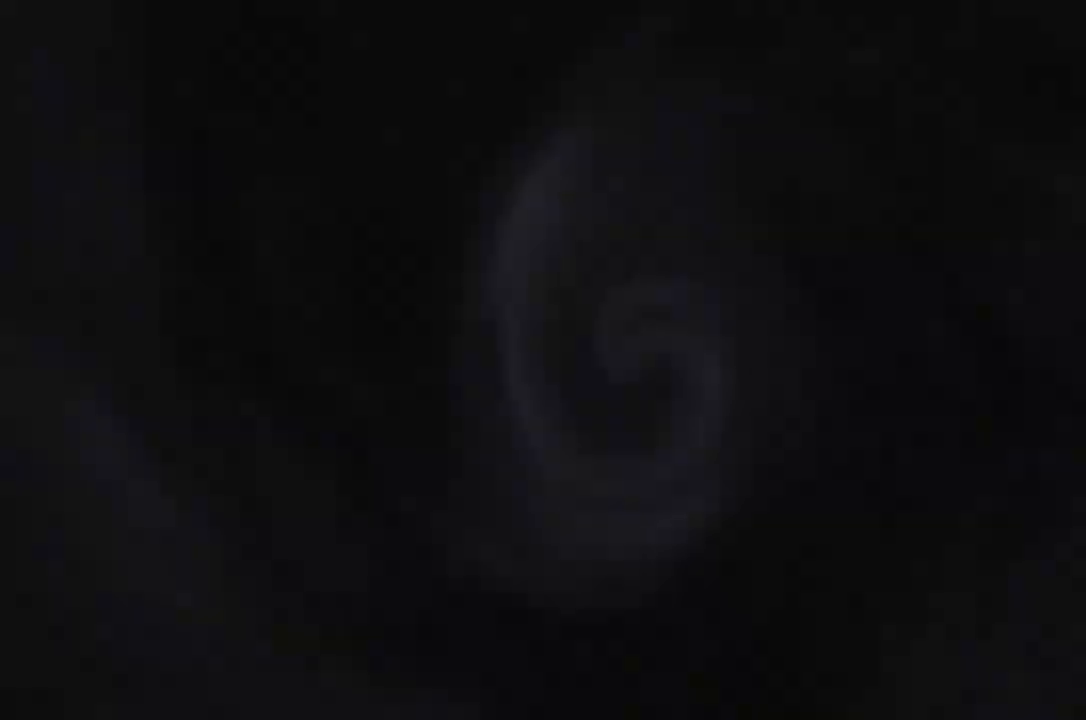
{"buttons": [], "left_stick": "center", "right_stick": "center", "events": []}
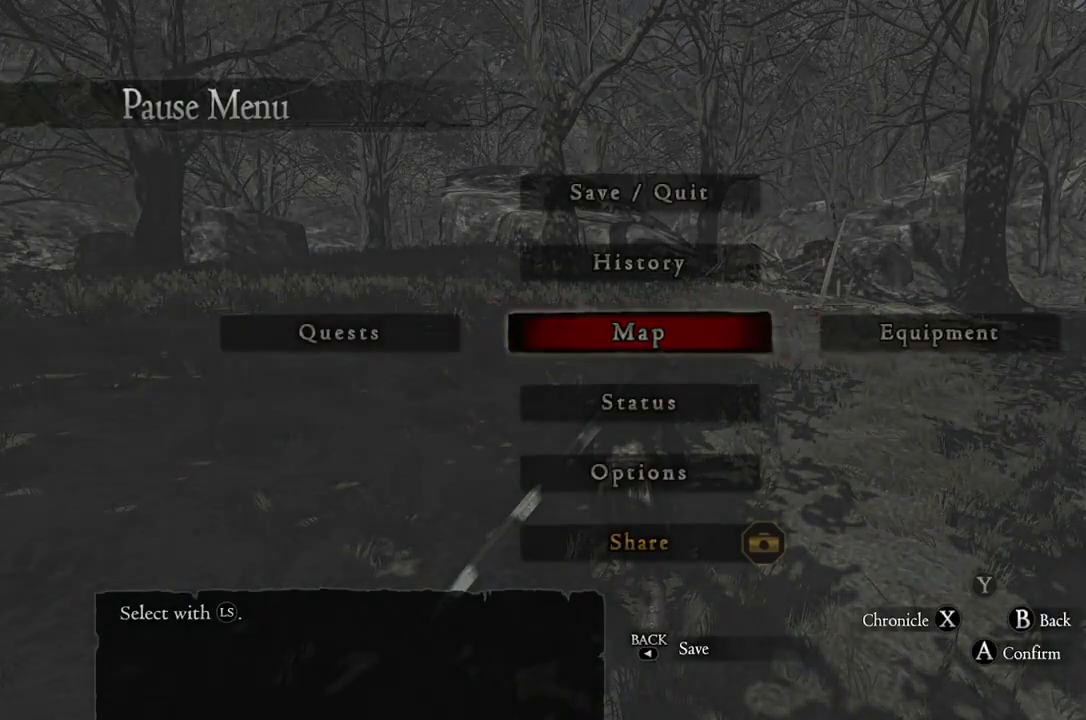
{"buttons": [], "left_stick": "center", "right_stick": "center", "events": [[33, "SELECT", "down"], [133, "SELECT", "up"]]}
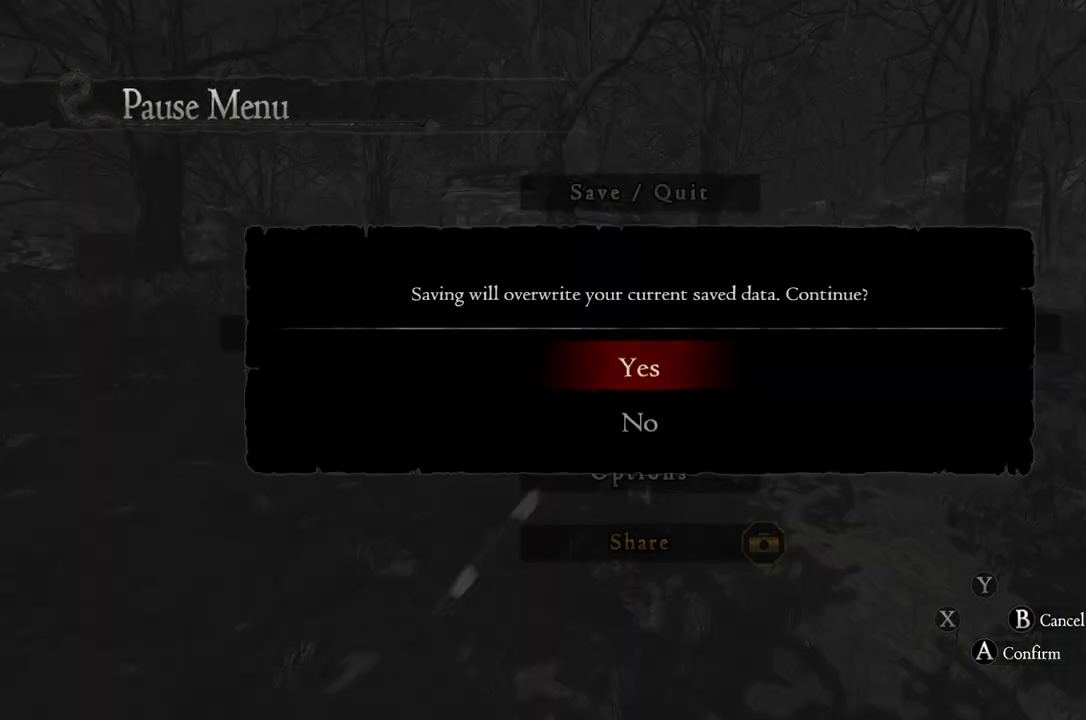
{"buttons": [], "left_stick": "center", "right_stick": "center", "events": [[150, "A", "down"], [233, "A", "up"]]}
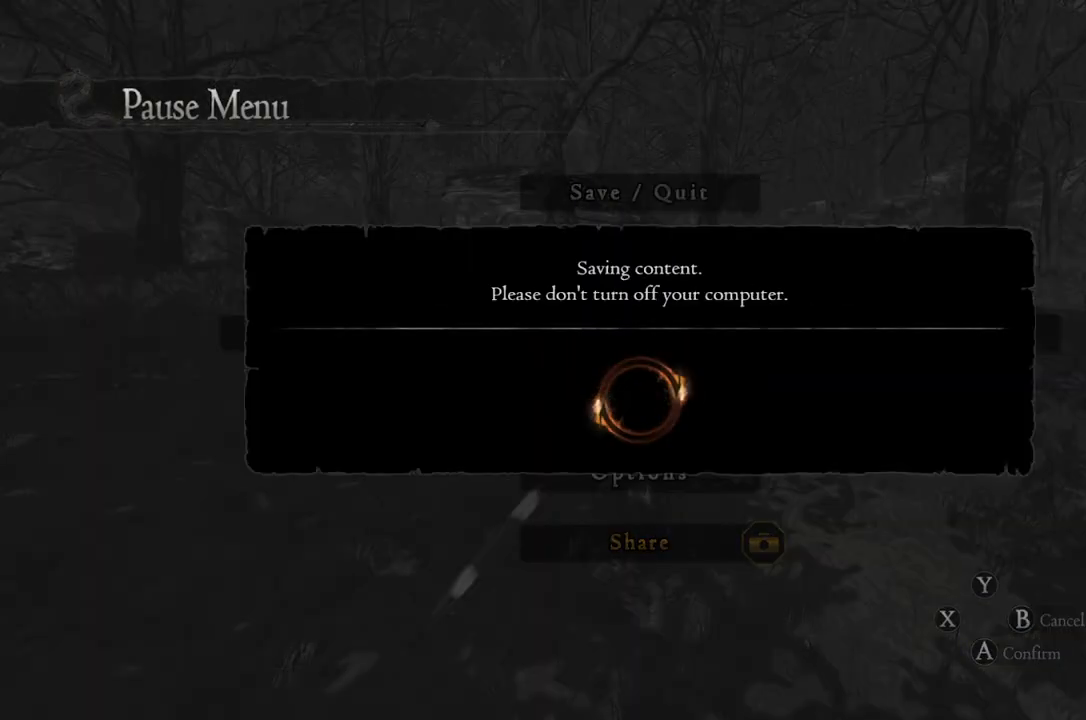
{"buttons": [], "left_stick": "center", "right_stick": "center", "events": []}
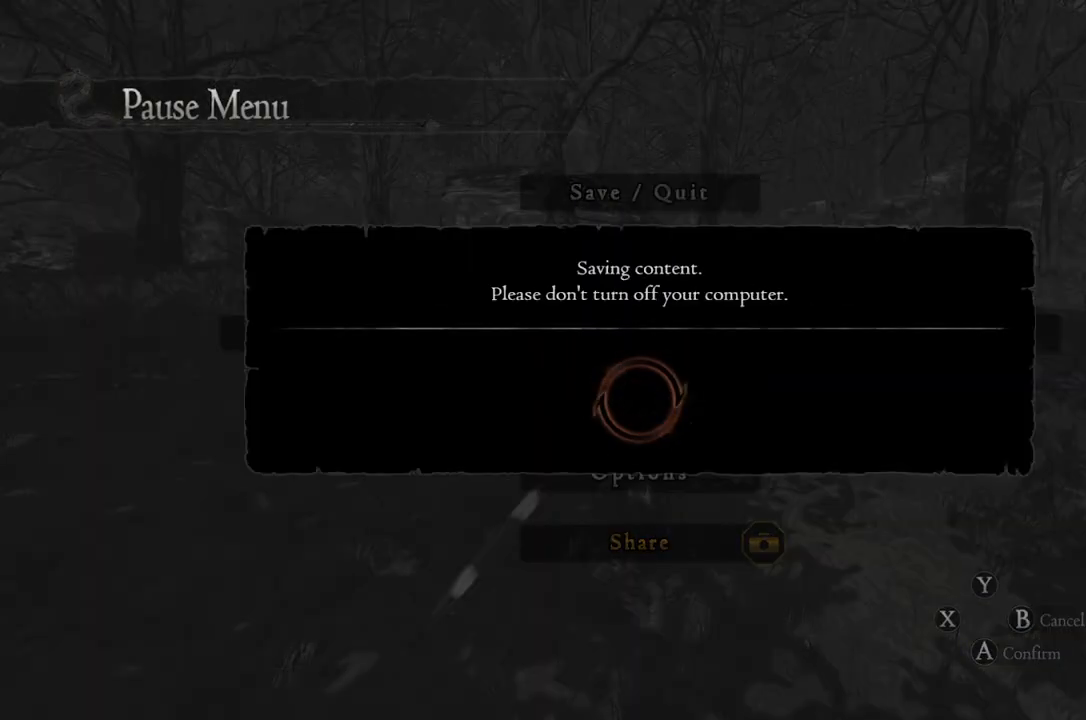
{"buttons": [], "left_stick": "center", "right_stick": "center", "events": []}
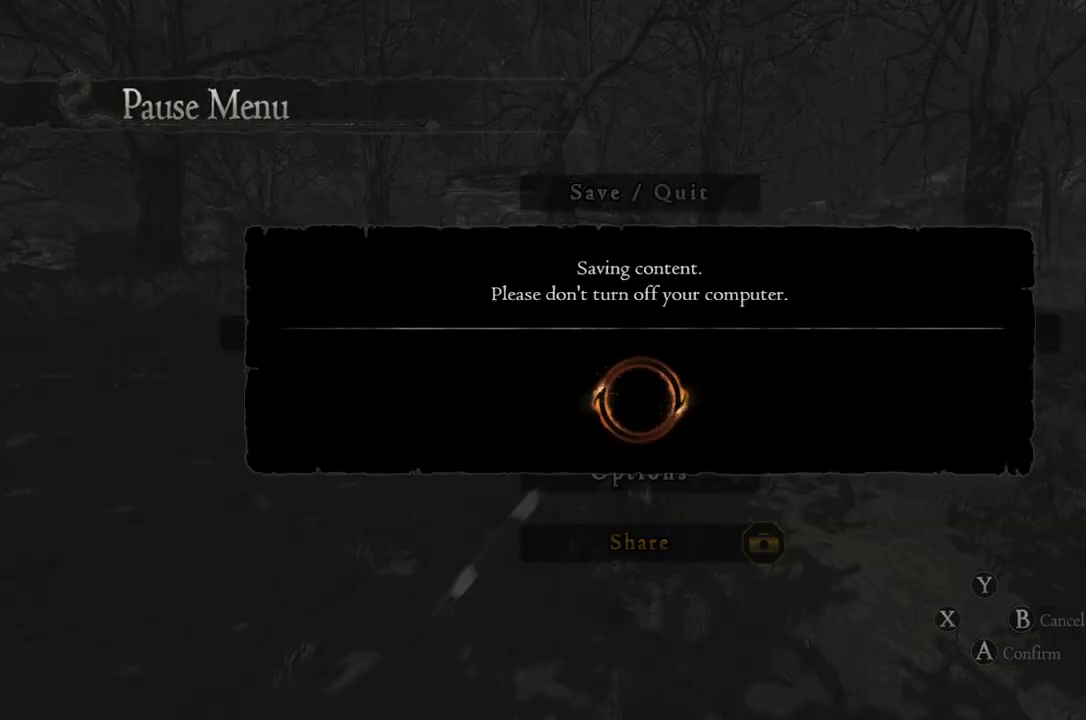
{"buttons": [], "left_stick": "center", "right_stick": "center", "events": []}
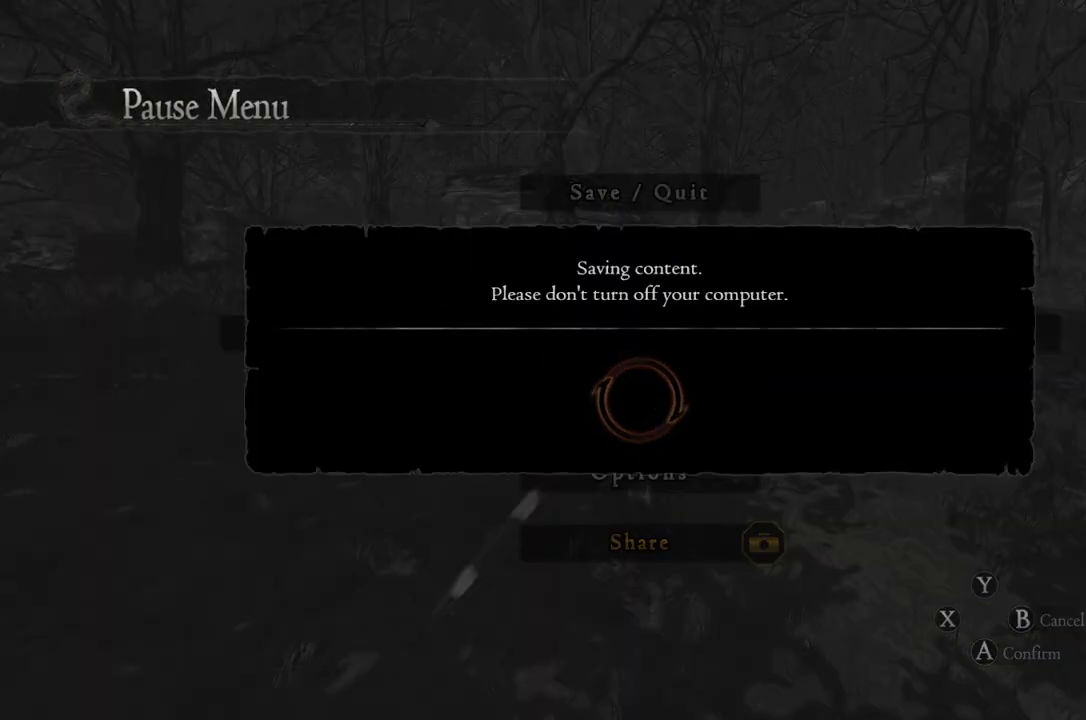
{"buttons": [], "left_stick": "center", "right_stick": "center", "events": []}
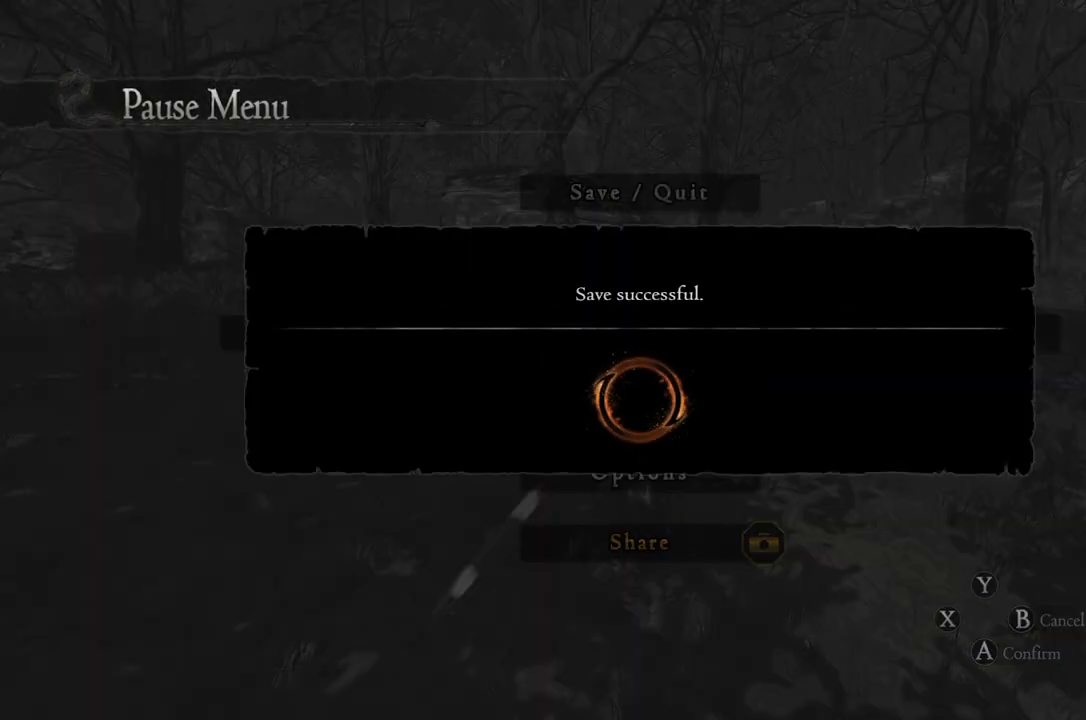
{"buttons": [], "left_stick": "center", "right_stick": "center", "events": []}
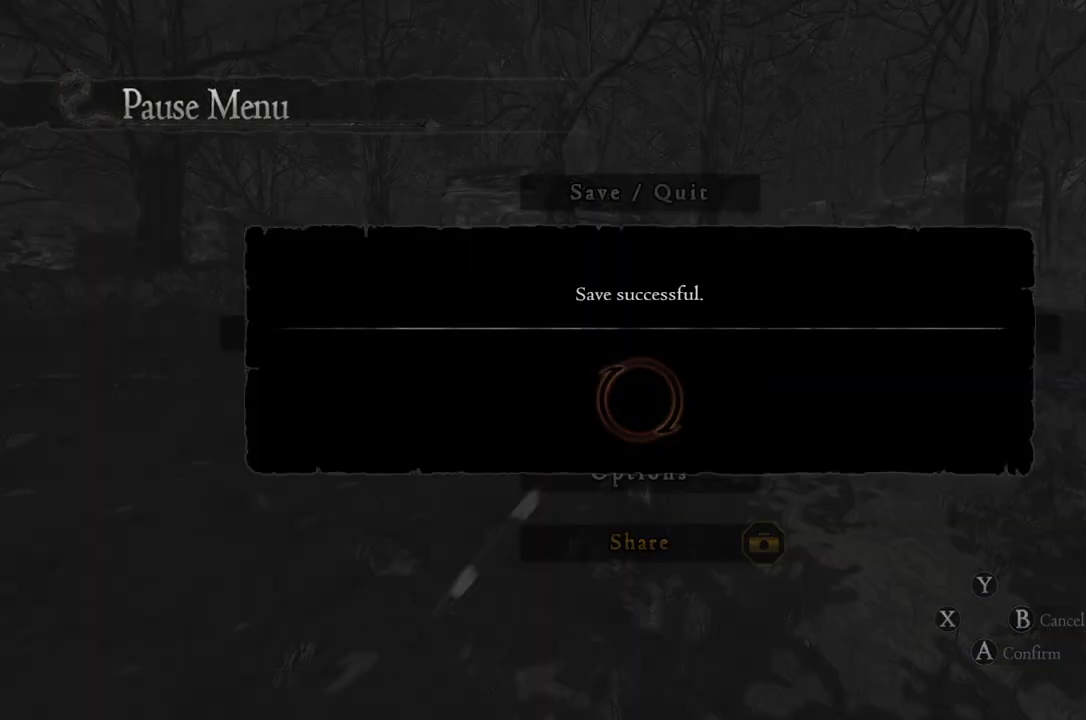
{"buttons": [], "left_stick": "center", "right_stick": "center", "events": []}
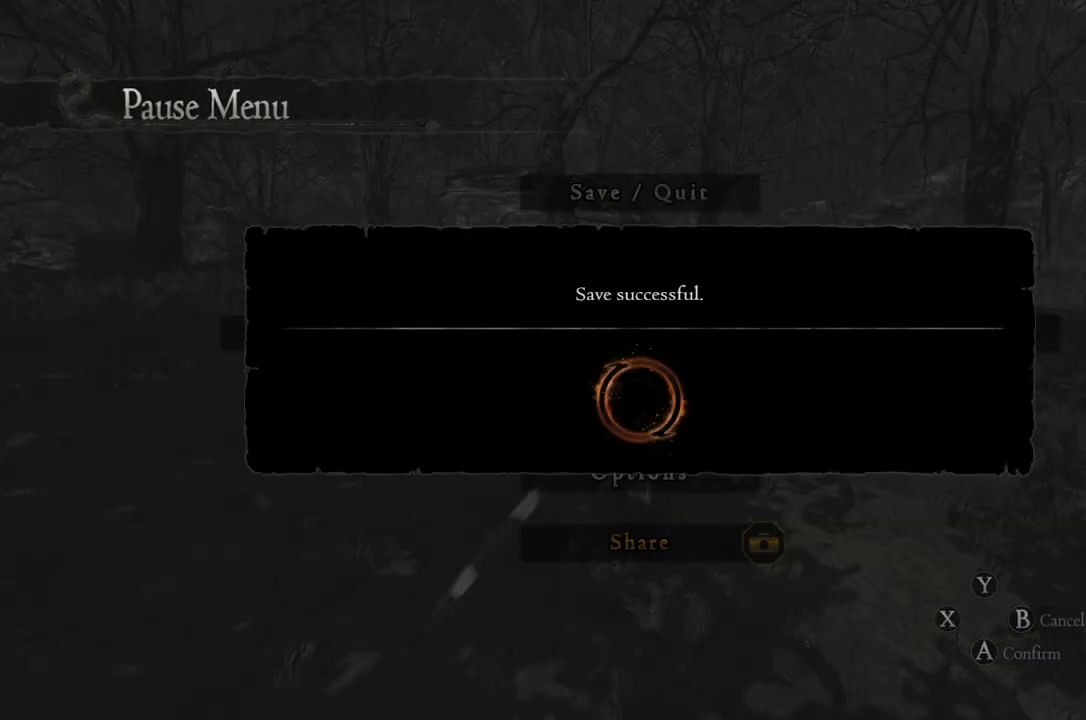
{"buttons": [], "left_stick": "center", "right_stick": "center", "events": []}
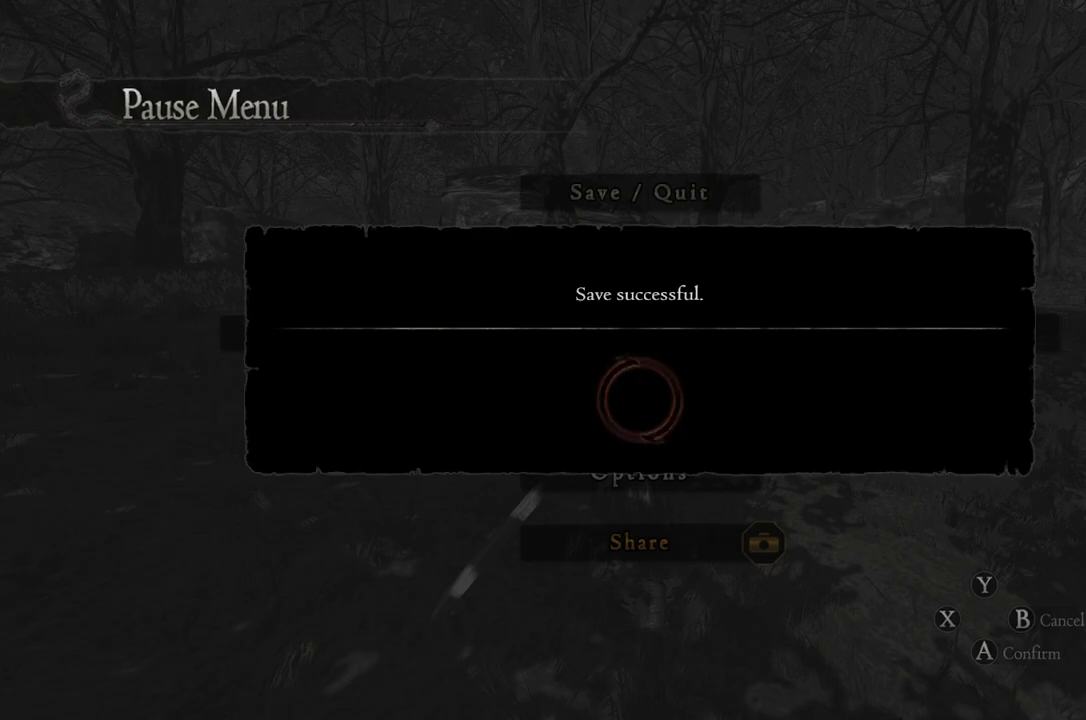
{"buttons": [], "left_stick": "center", "right_stick": "center", "events": [[433, "B", "down"], [483, "B", "up"]]}
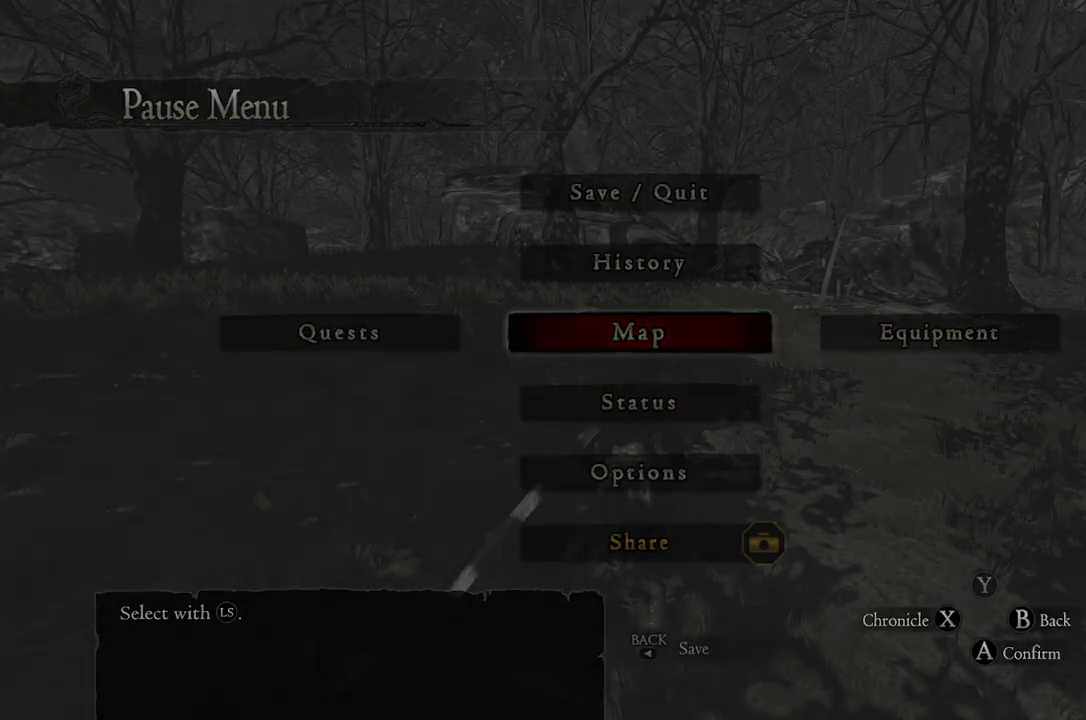
{"buttons": ["L3"], "left_stick": "up", "right_stick": "center", "events": [[83, "left_stick", "up"], [267, "right_stick", "down-right"], [433, "L3", "down"], [433, "right_stick", "center"]]}
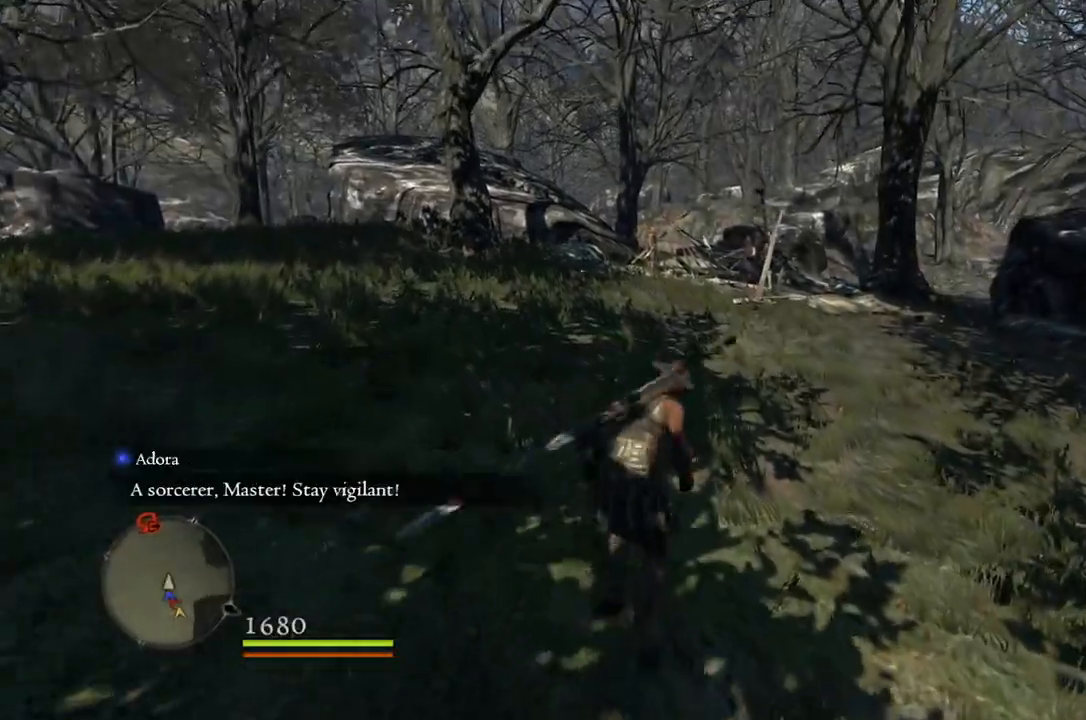
{"buttons": [], "left_stick": "up", "right_stick": "down-right", "events": [[33, "L3", "up"], [467, "right_stick", "down-right"]]}
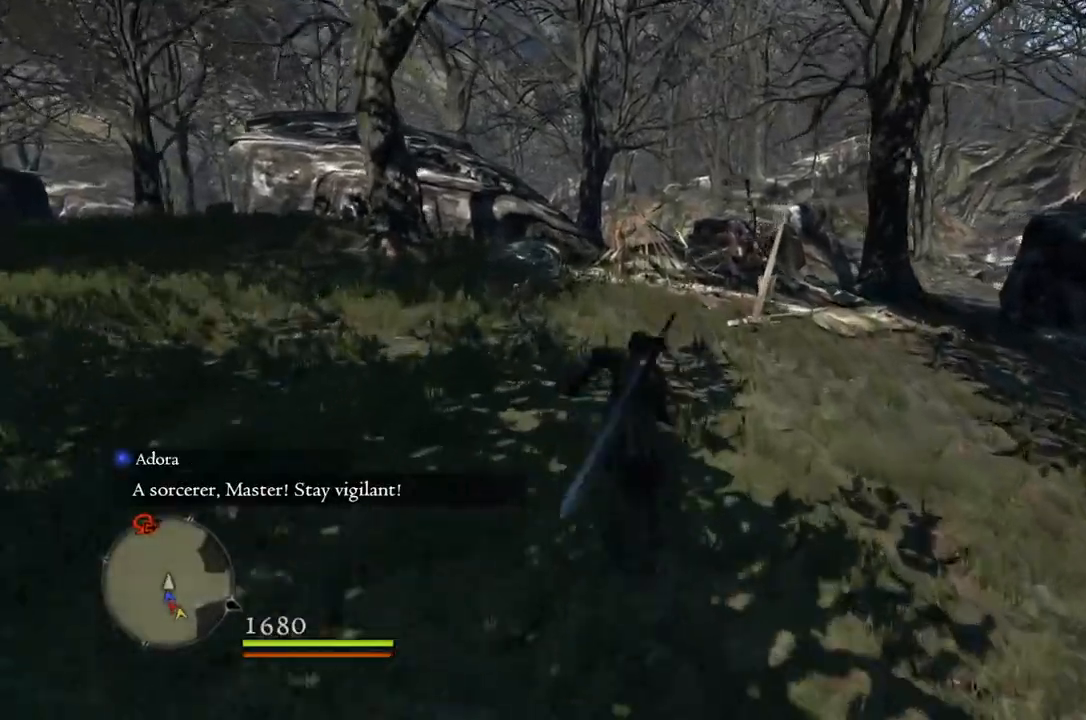
{"buttons": [], "left_stick": "up", "right_stick": "center", "events": [[183, "right_stick", "center"]]}
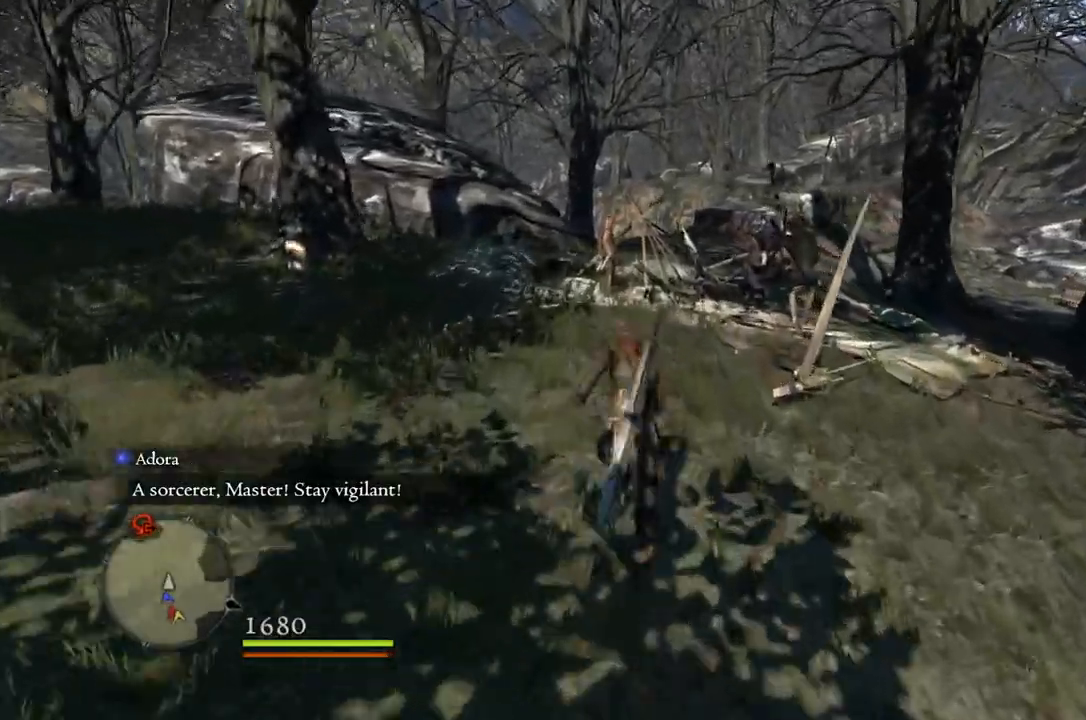
{"buttons": [], "left_stick": "up", "right_stick": "center", "events": [[283, "A", "down"], [350, "A", "up"]]}
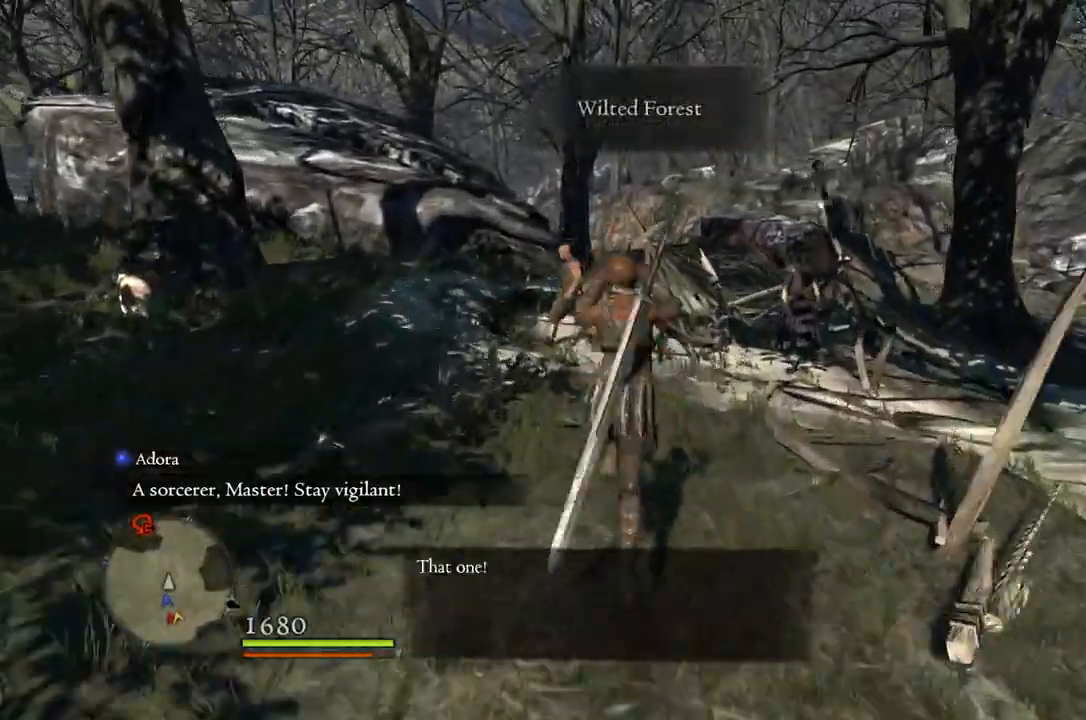
{"buttons": [], "left_stick": "left", "right_stick": "center", "events": [[50, "left_stick", "up-left"], [233, "left_stick", "left"], [250, "Y", "down"], [317, "Y", "up"]]}
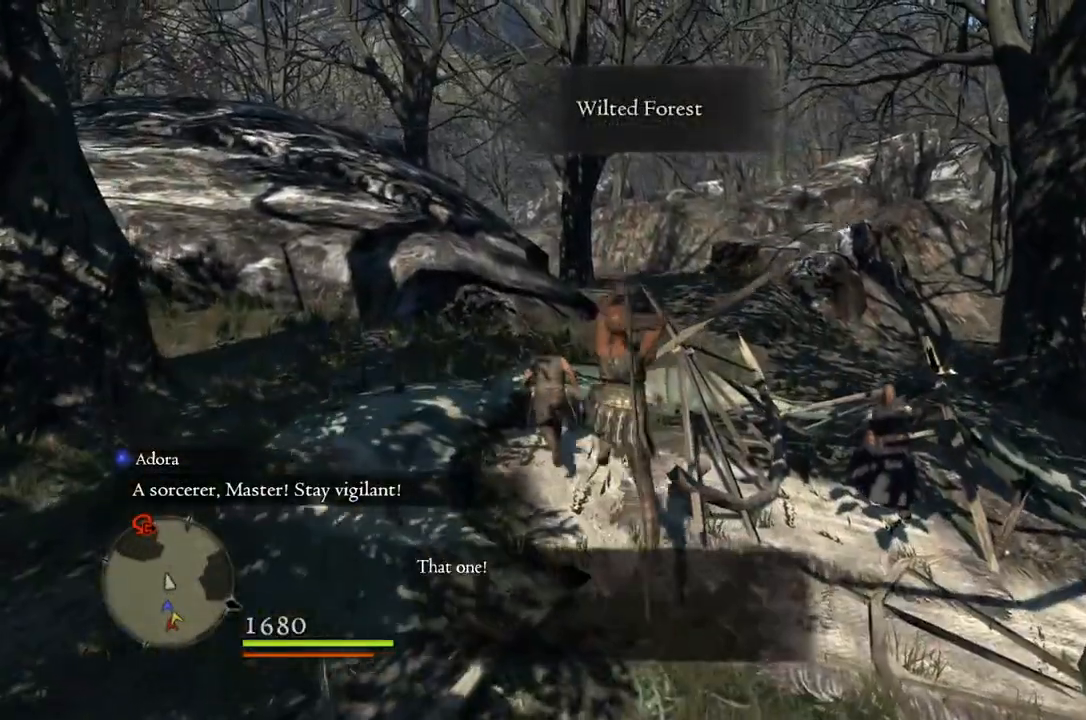
{"buttons": [], "left_stick": "up-left", "right_stick": "center", "events": [[233, "left_stick", "up-left"]]}
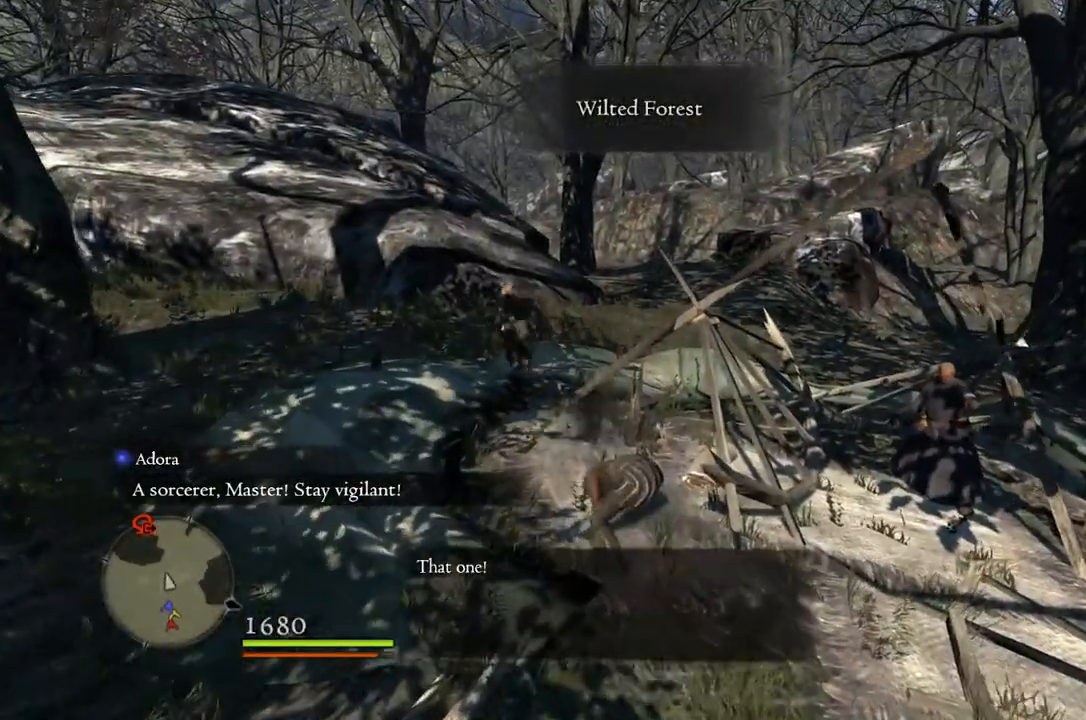
{"buttons": ["A"], "left_stick": "right", "right_stick": "center", "events": [[67, "left_stick", "center"], [317, "left_stick", "right"], [467, "A", "down"]]}
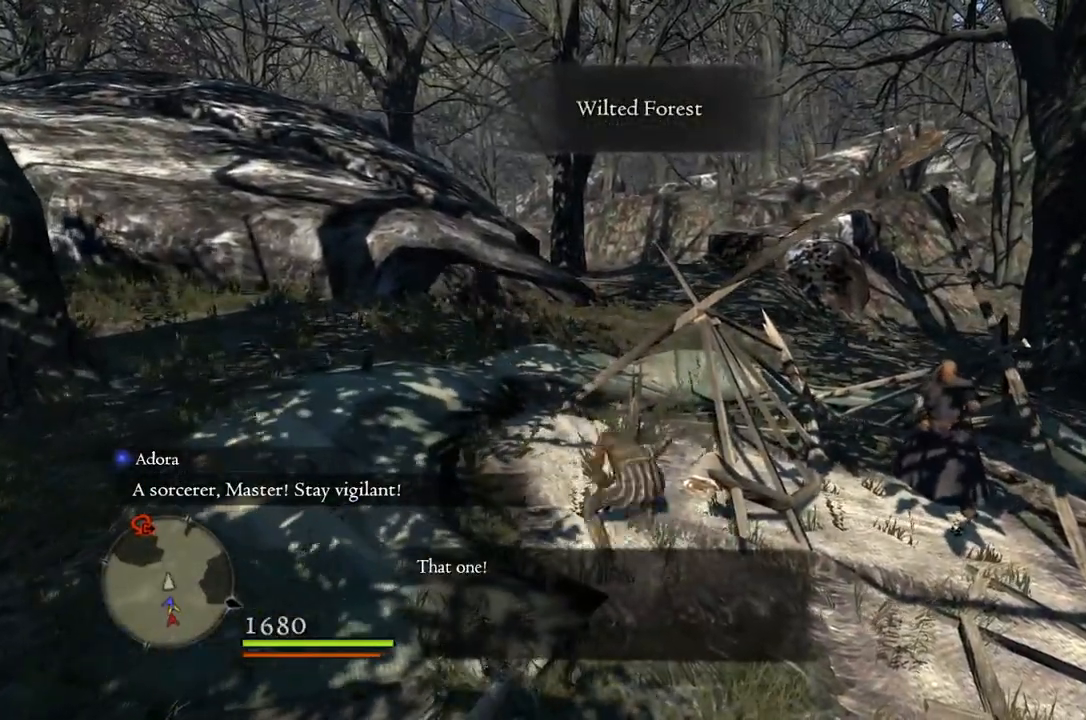
{"buttons": [], "left_stick": "right", "right_stick": "center", "events": [[50, "A", "up"], [183, "Y", "down"], [267, "Y", "up"]]}
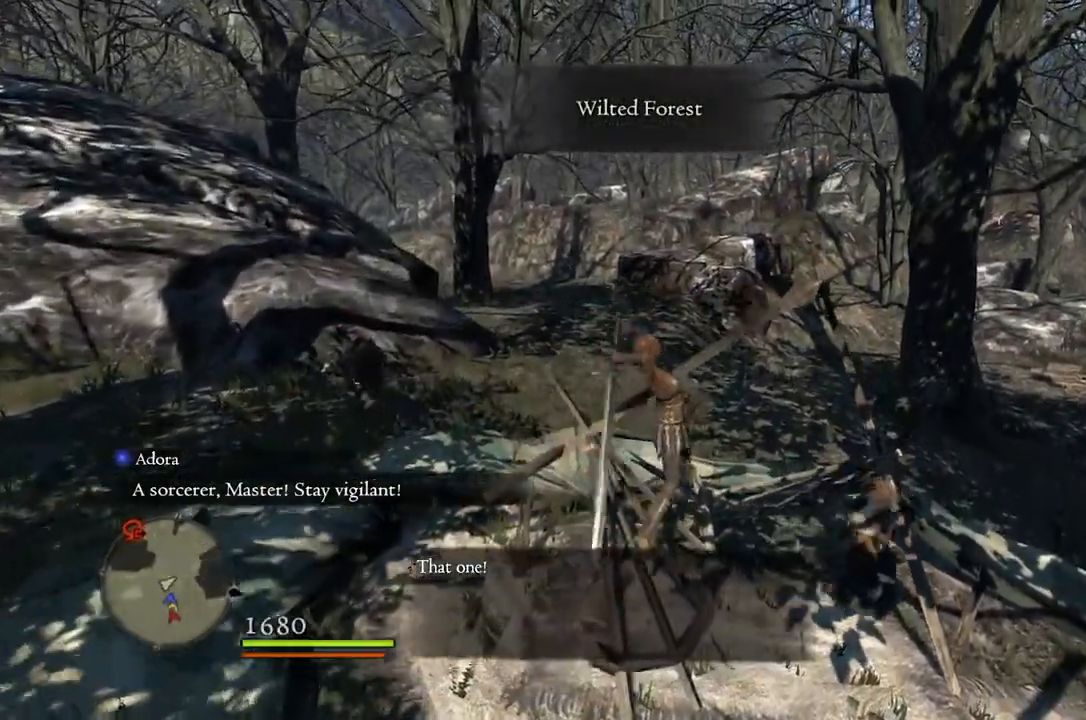
{"buttons": [], "left_stick": "center", "right_stick": "right", "events": [[500, "left_stick", "center"], [500, "right_stick", "right"]]}
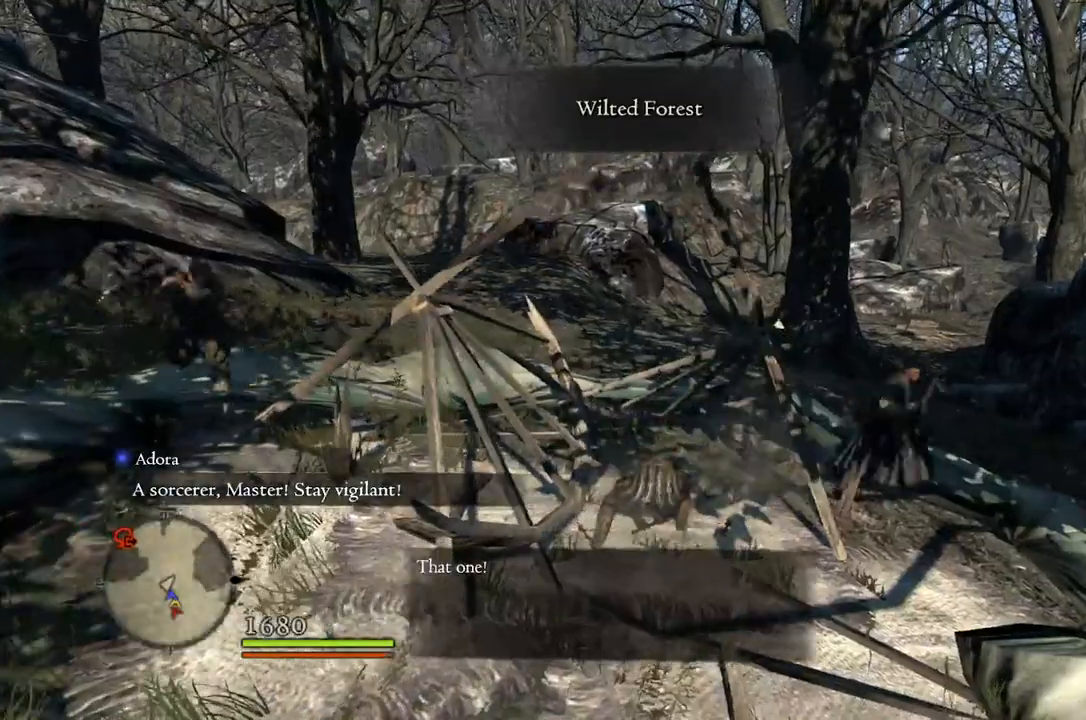
{"buttons": ["A"], "left_stick": "up-right", "right_stick": "center", "events": [[183, "right_stick", "center"], [233, "left_stick", "up-right"], [467, "A", "down"]]}